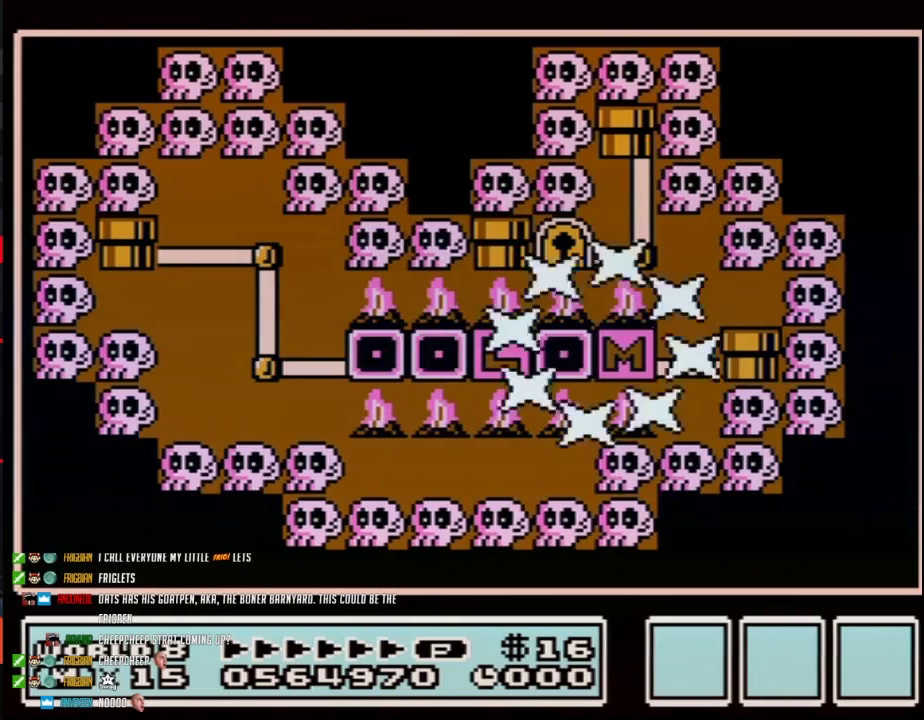
Gameplay with a controller (Nintendo layout); each line is a JSON object with the inputs held at the frame after it. "events" lists button and stick changes between this image and that frame as [ms after this image, input, new state], when the widget could be followed in between. Not read: L3 R3.
{"buttons": ["DPAD_LEFT"], "events": [[283, "DPAD_LEFT", "down"]]}
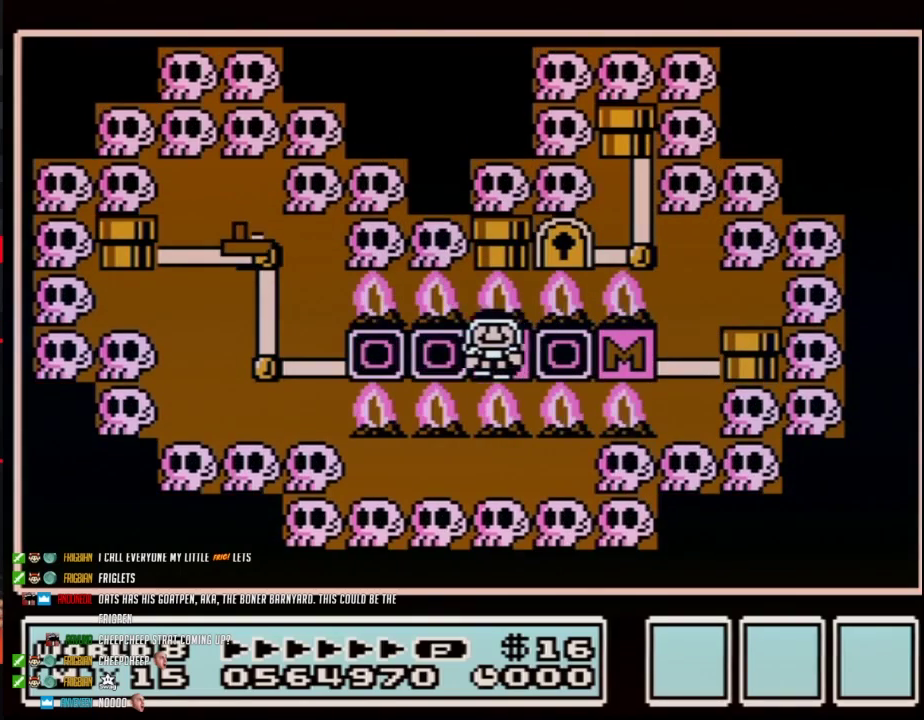
{"buttons": [], "events": [[33, "DPAD_LEFT", "up"], [100, "DPAD_LEFT", "down"], [350, "DPAD_LEFT", "up"]]}
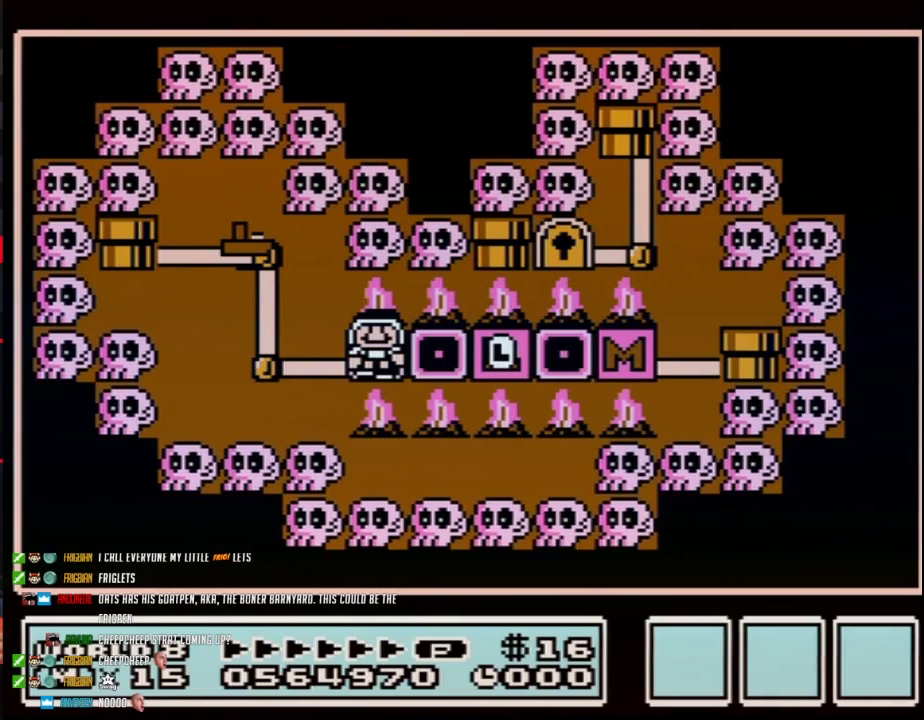
{"buttons": []}
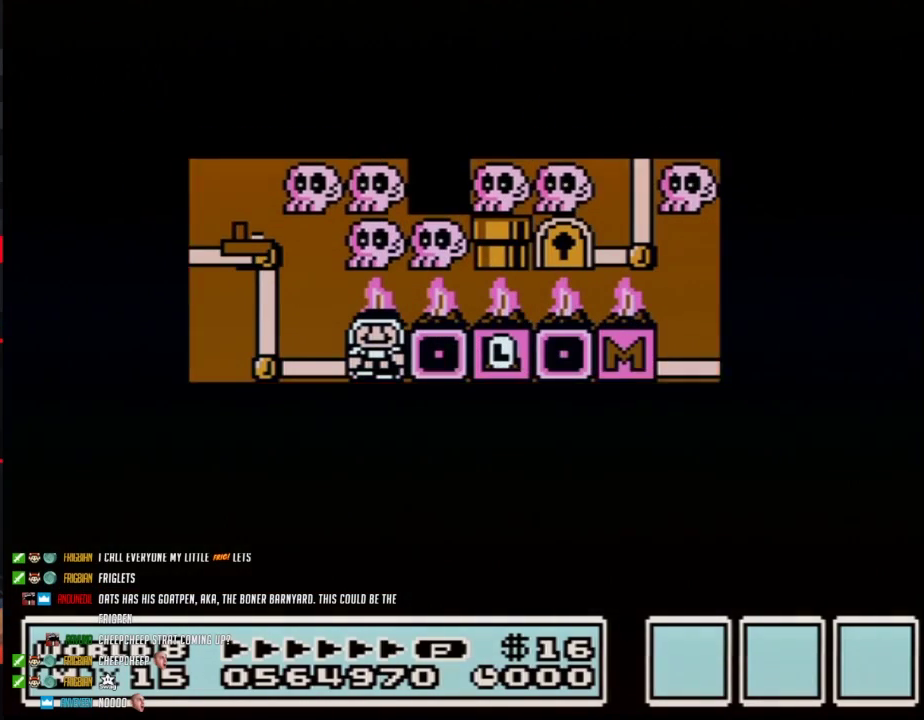
{"buttons": []}
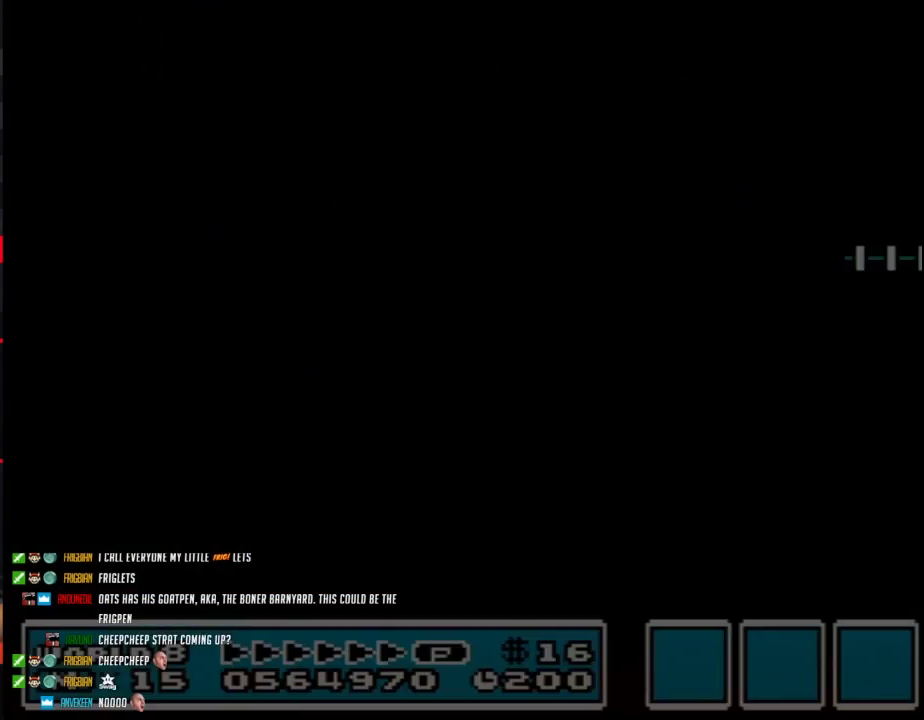
{"buttons": ["B", "DPAD_RIGHT"], "events": [[100, "A", "down"], [133, "A", "up"], [133, "B", "down"], [133, "DPAD_RIGHT", "down"]]}
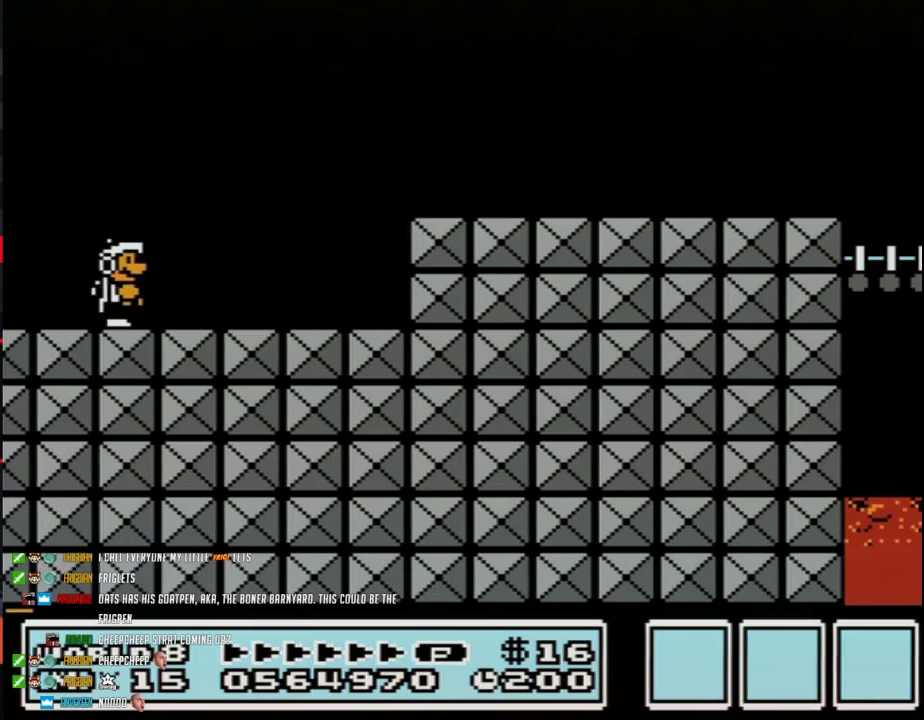
{"buttons": ["A", "B", "DPAD_RIGHT"], "events": [[500, "A", "down"]]}
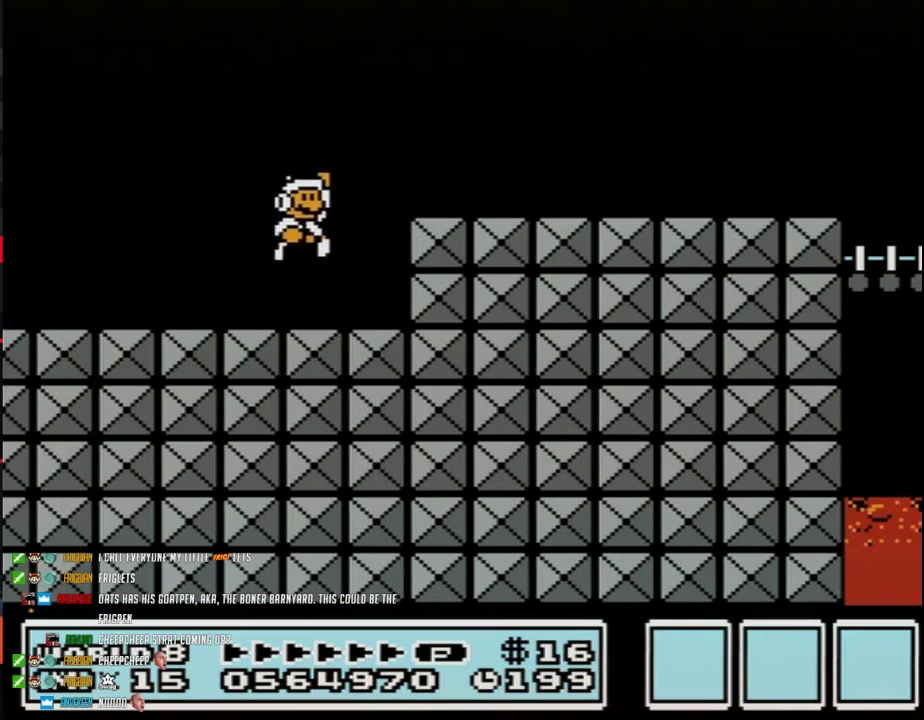
{"buttons": ["B", "DPAD_RIGHT"], "events": [[100, "A", "up"]]}
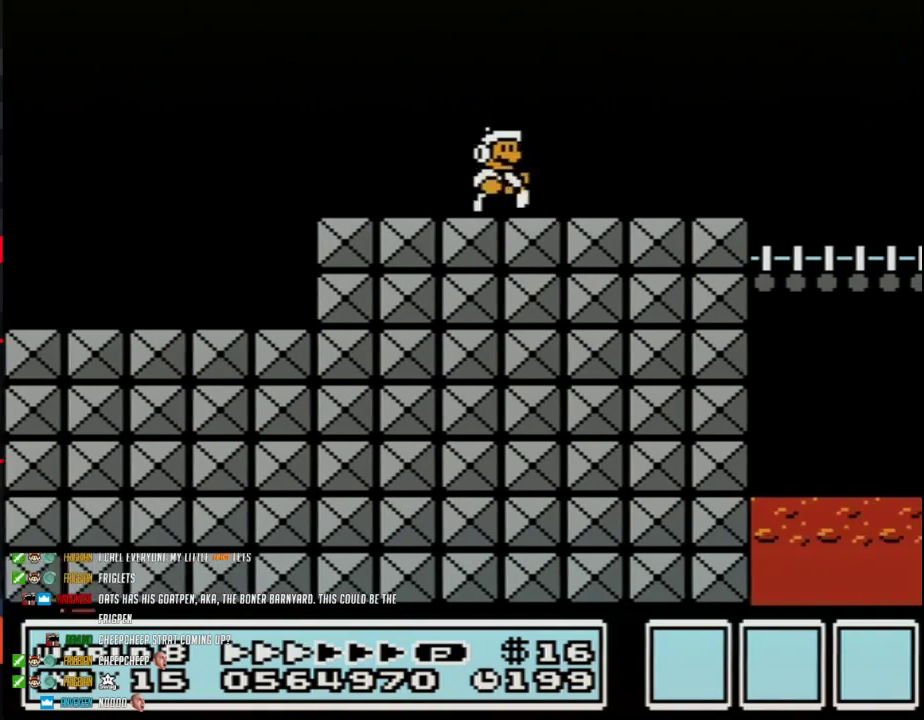
{"buttons": ["B", "DPAD_RIGHT"]}
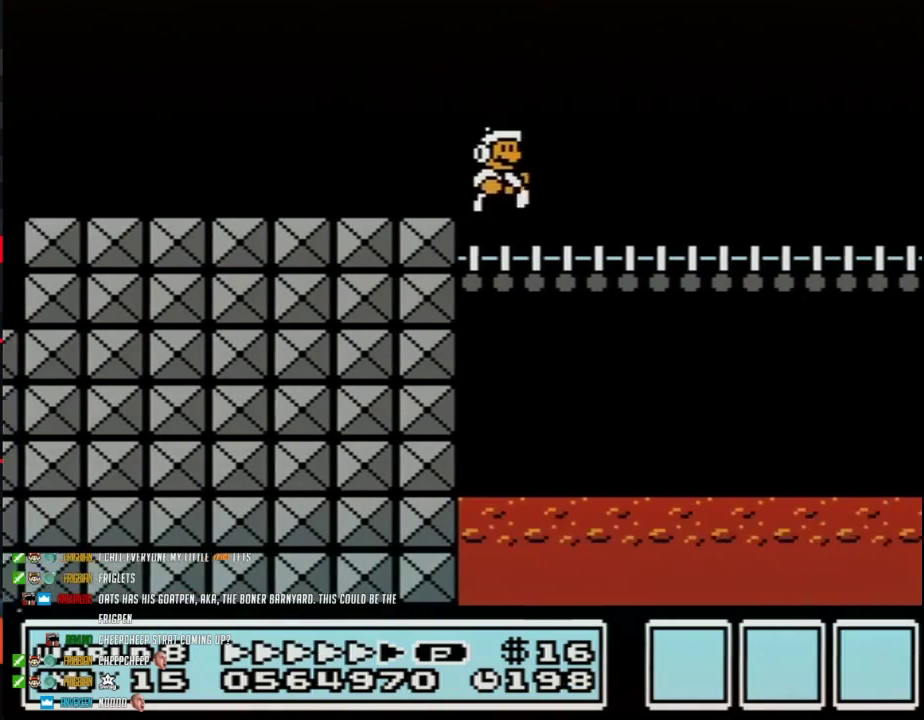
{"buttons": ["B", "DPAD_RIGHT"]}
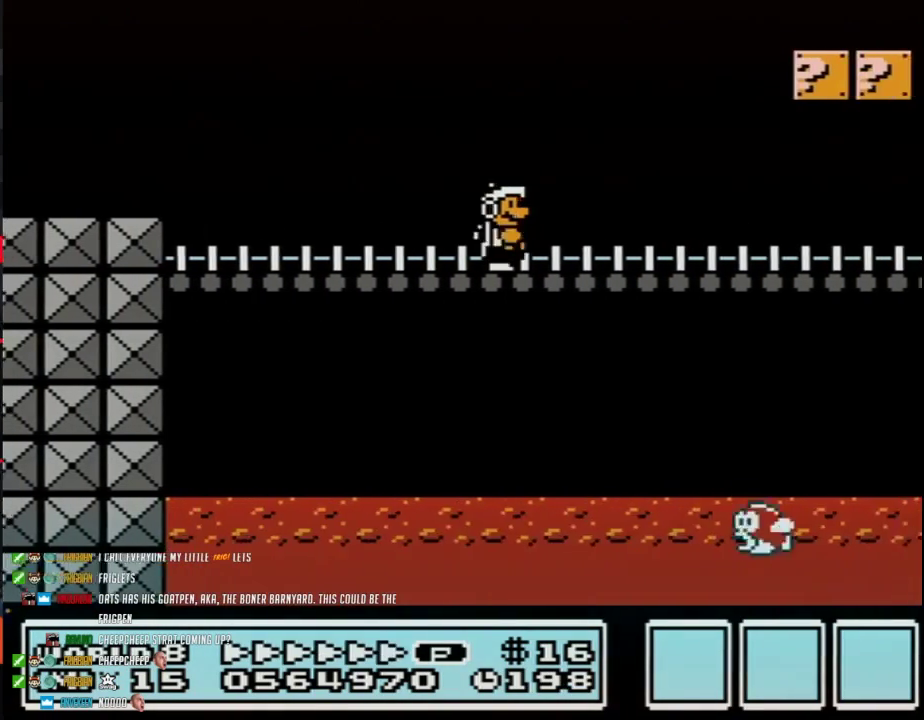
{"buttons": ["B", "DPAD_RIGHT"]}
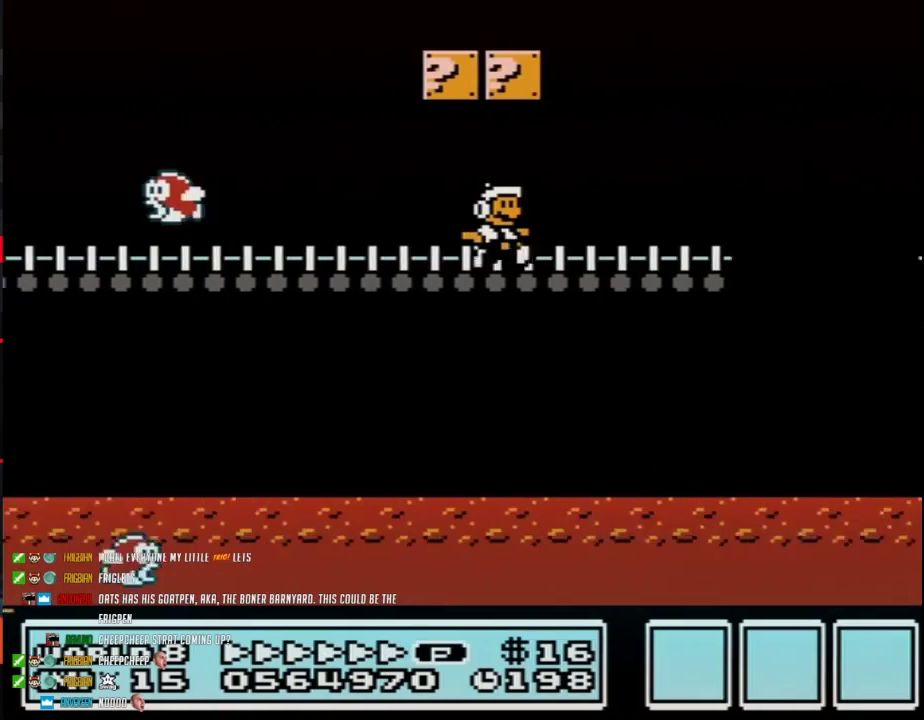
{"buttons": ["A", "B", "DPAD_RIGHT"], "events": [[317, "A", "down"], [467, "DPAD_RIGHT", "up"], [467, "SELECT", "down"], [500, "DPAD_RIGHT", "down"], [500, "SELECT", "up"]]}
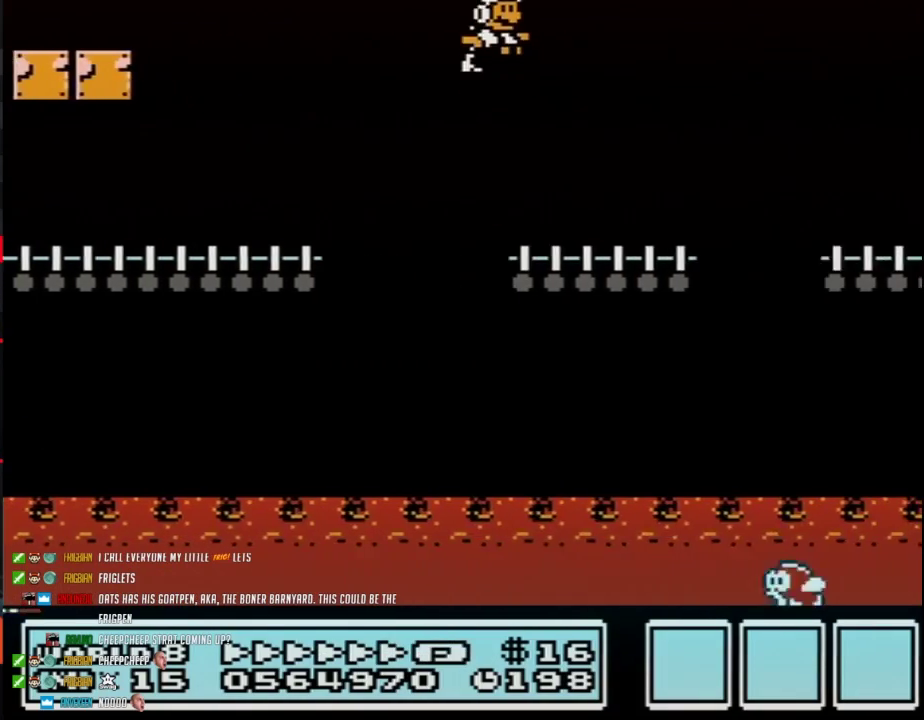
{"buttons": ["A", "B", "DPAD_RIGHT"]}
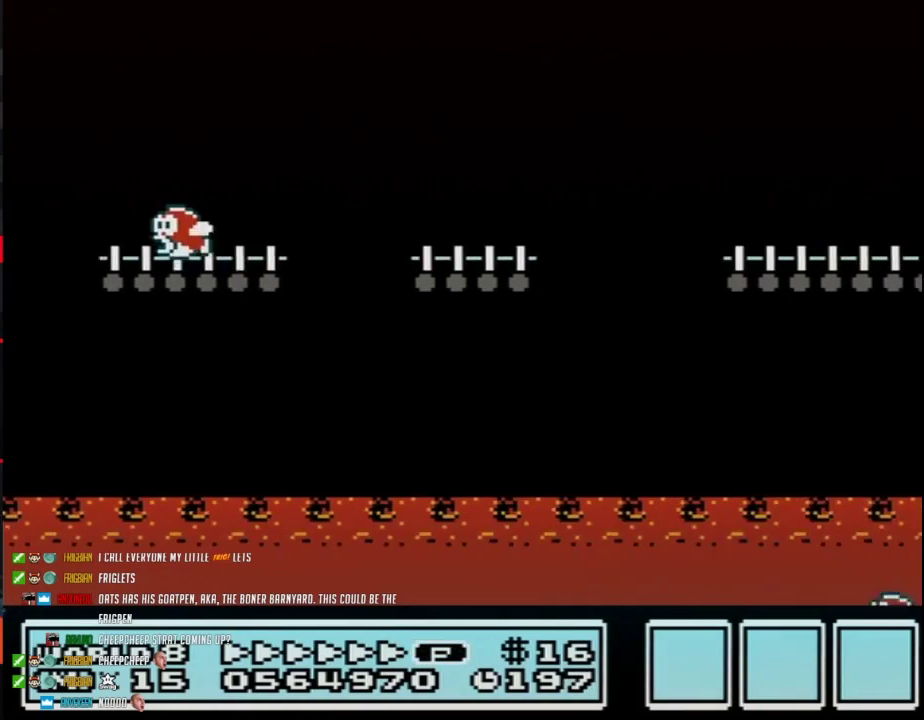
{"buttons": ["B", "DPAD_RIGHT"], "events": [[350, "A", "up"]]}
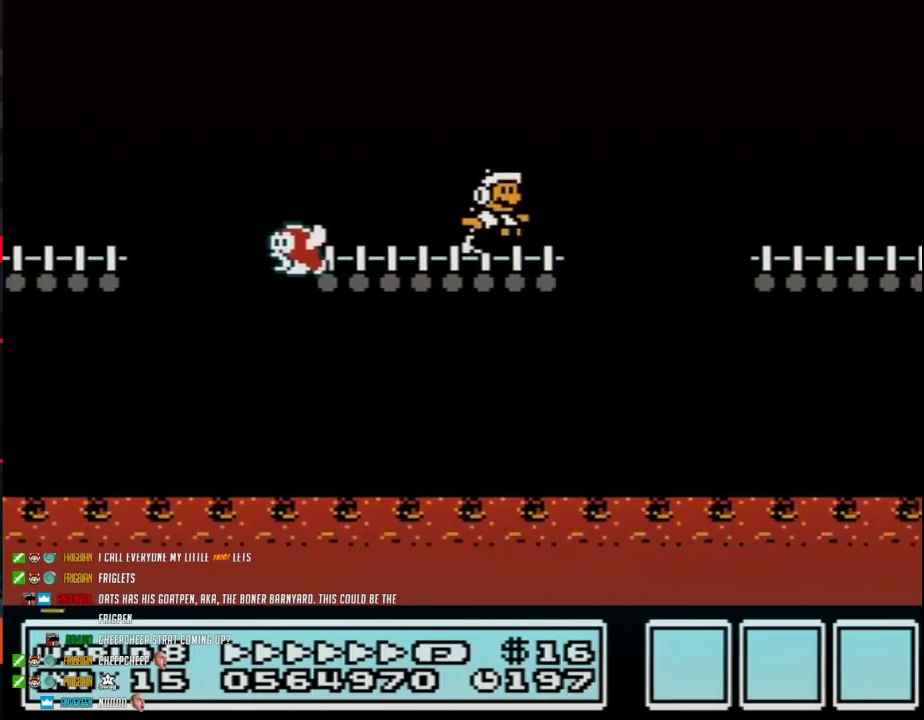
{"buttons": ["B", "DPAD_RIGHT"], "events": [[67, "A", "down"], [167, "A", "up"]]}
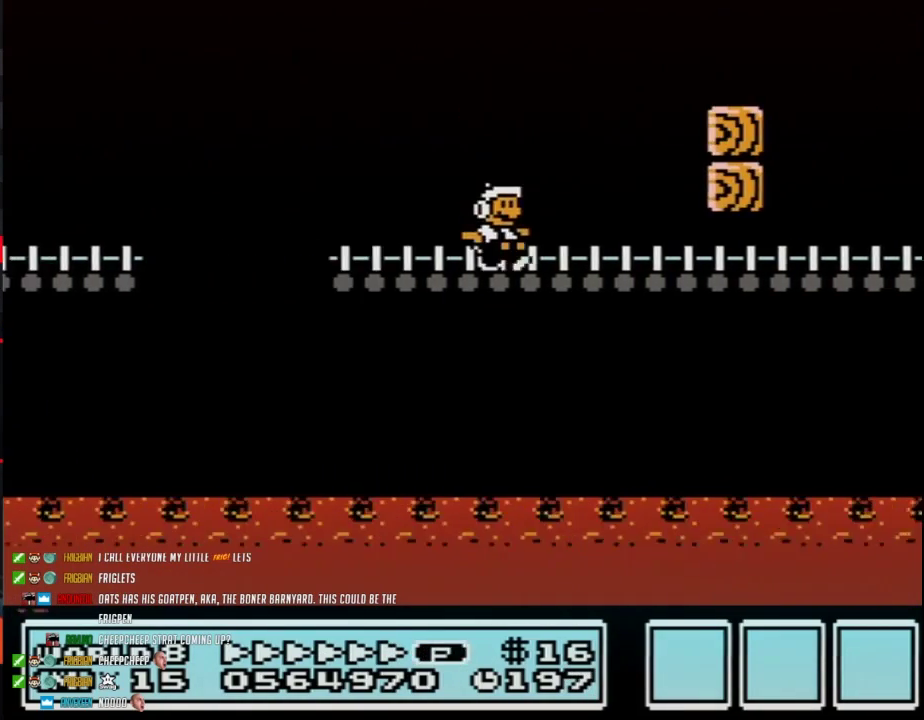
{"buttons": ["B", "DPAD_DOWN", "DPAD_RIGHT"], "events": [[250, "DPAD_DOWN", "down"], [317, "DPAD_RIGHT", "up"], [383, "A", "down"], [450, "A", "up"], [500, "DPAD_RIGHT", "down"]]}
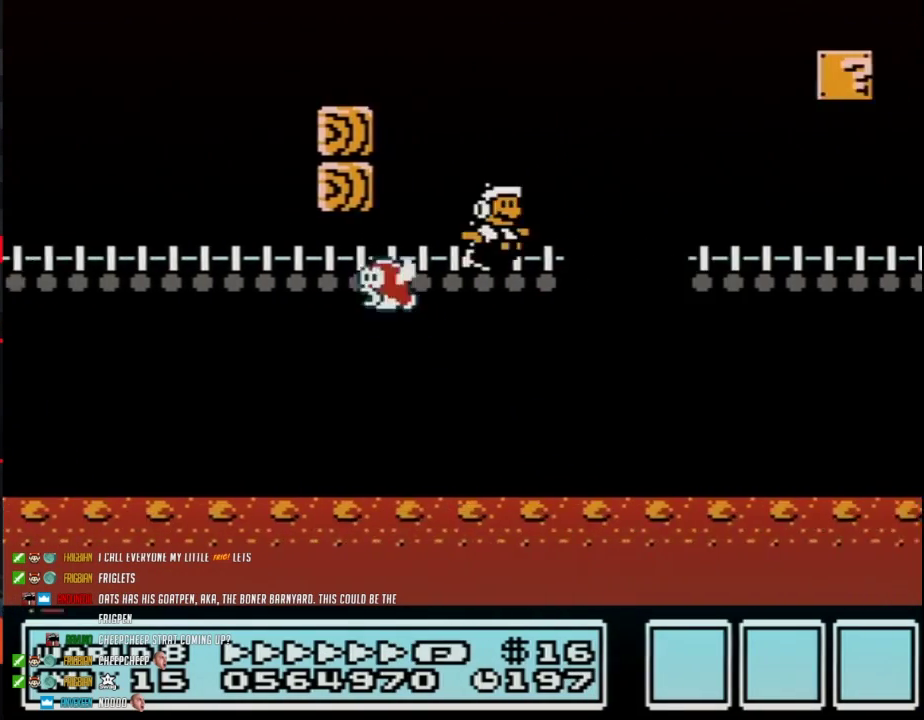
{"buttons": ["B", "DPAD_RIGHT"]}
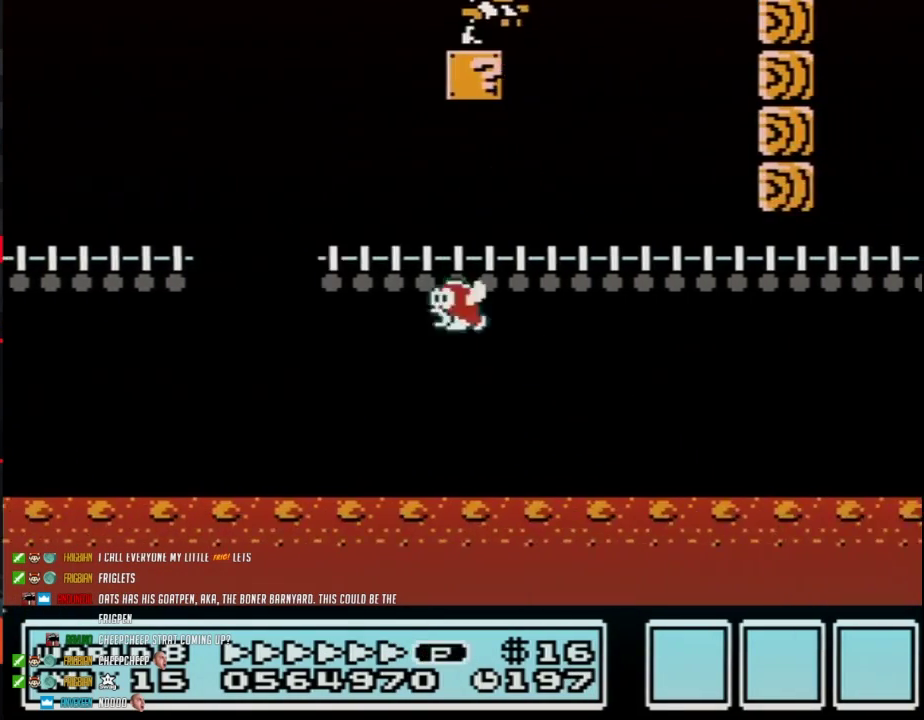
{"buttons": ["A", "B", "DPAD_RIGHT"], "events": [[100, "A", "down"]]}
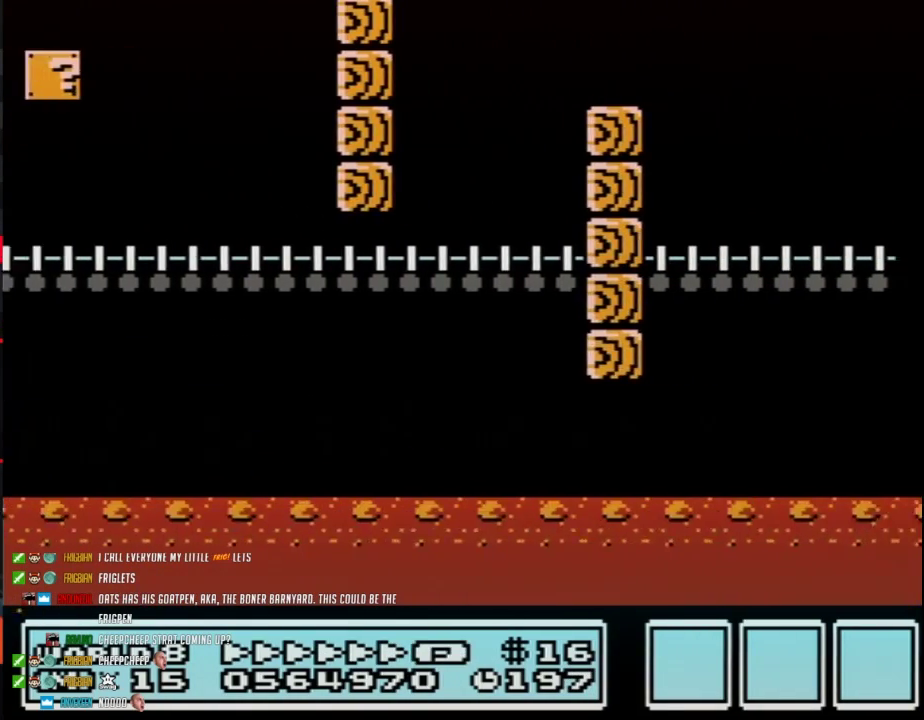
{"buttons": ["A", "B", "DPAD_RIGHT"]}
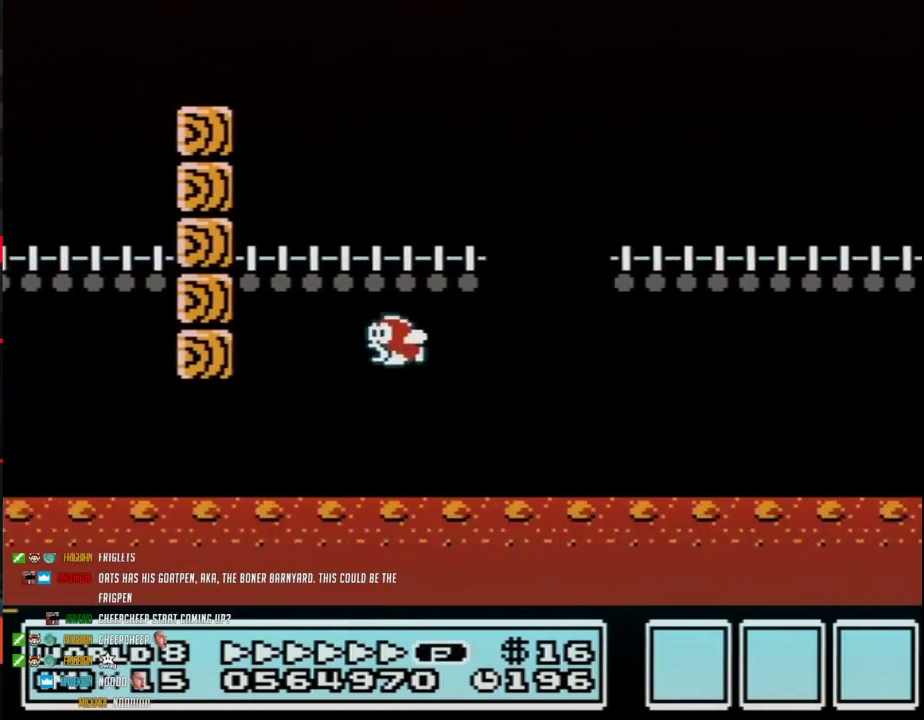
{"buttons": ["B", "DPAD_RIGHT"], "events": [[450, "A", "up"]]}
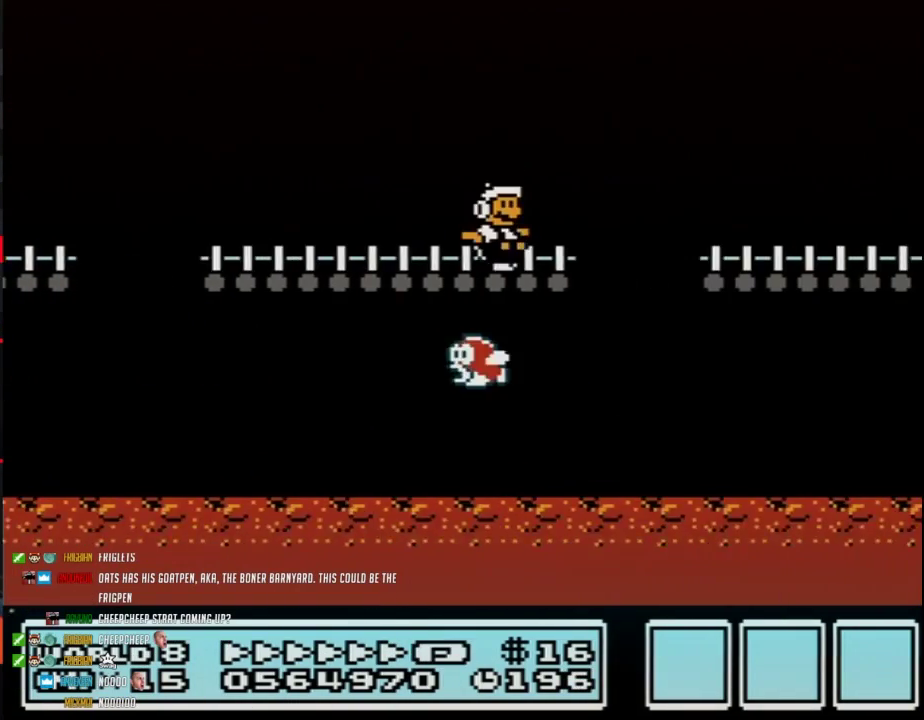
{"buttons": ["A", "B", "DPAD_RIGHT"], "events": [[133, "A", "down"]]}
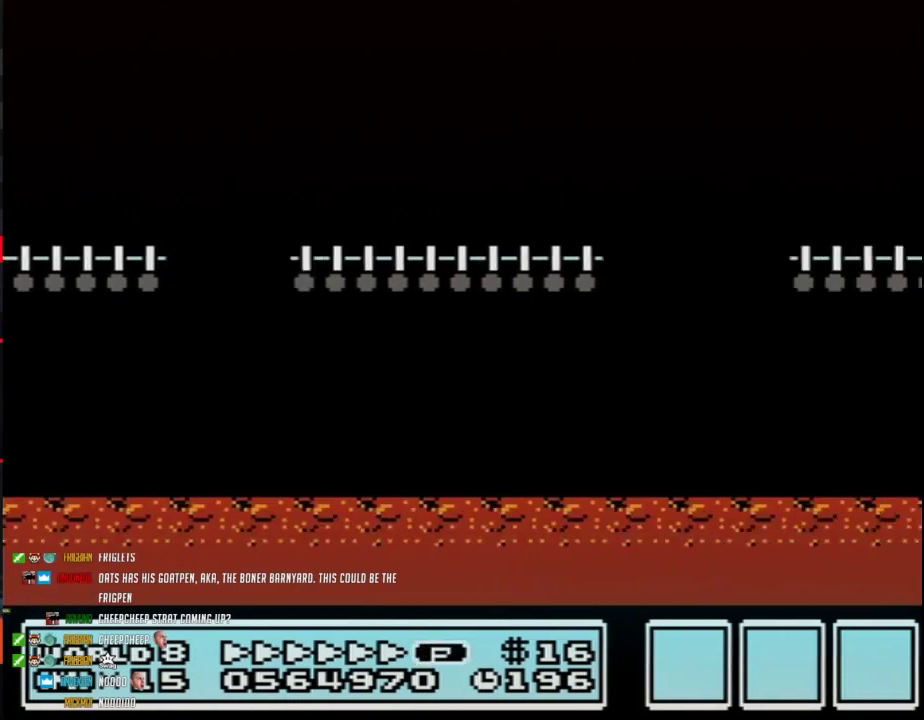
{"buttons": ["A", "B", "DPAD_RIGHT"]}